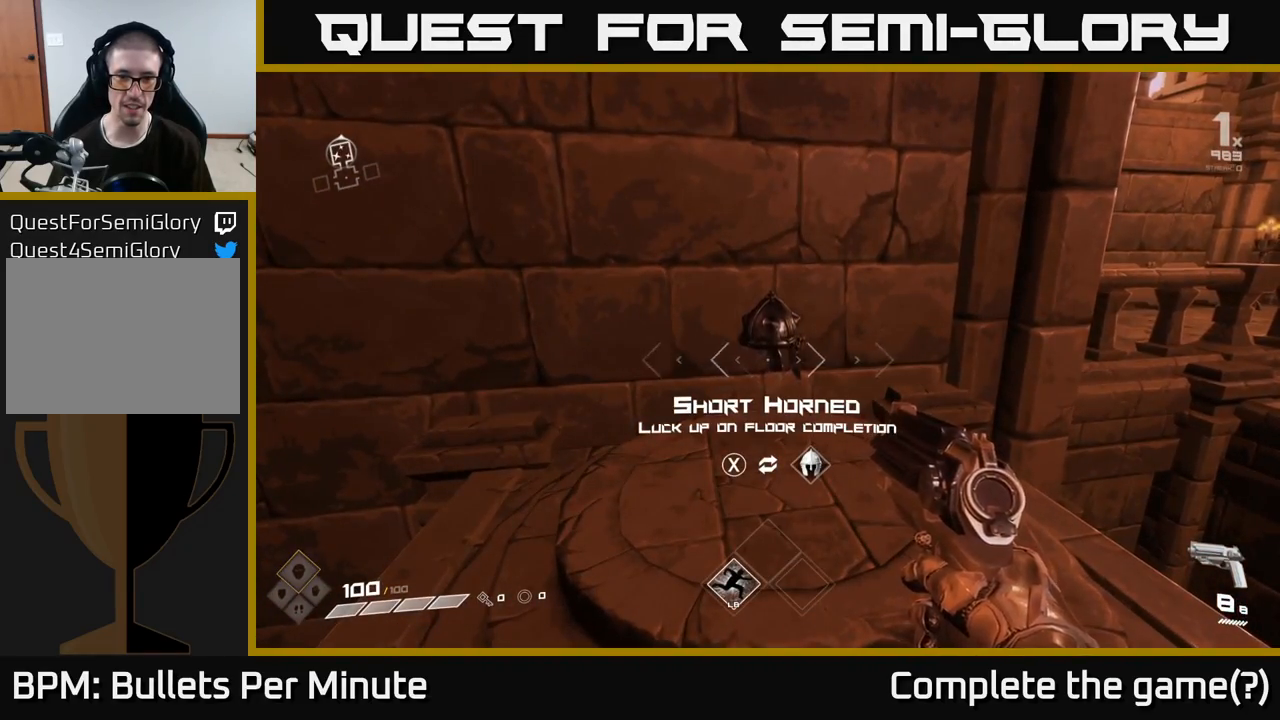
Gameplay with a controller (Xbox layout); each line is a JSON object with the inputs held at the frame after it. "events" lists button and stick changes between this image and that frame as [ms after this image, input, new state], when the widget could be followed in between. Not read: L3 R3 SELECT.
{"buttons": [], "left_stick": "center", "right_stick": "center", "events": []}
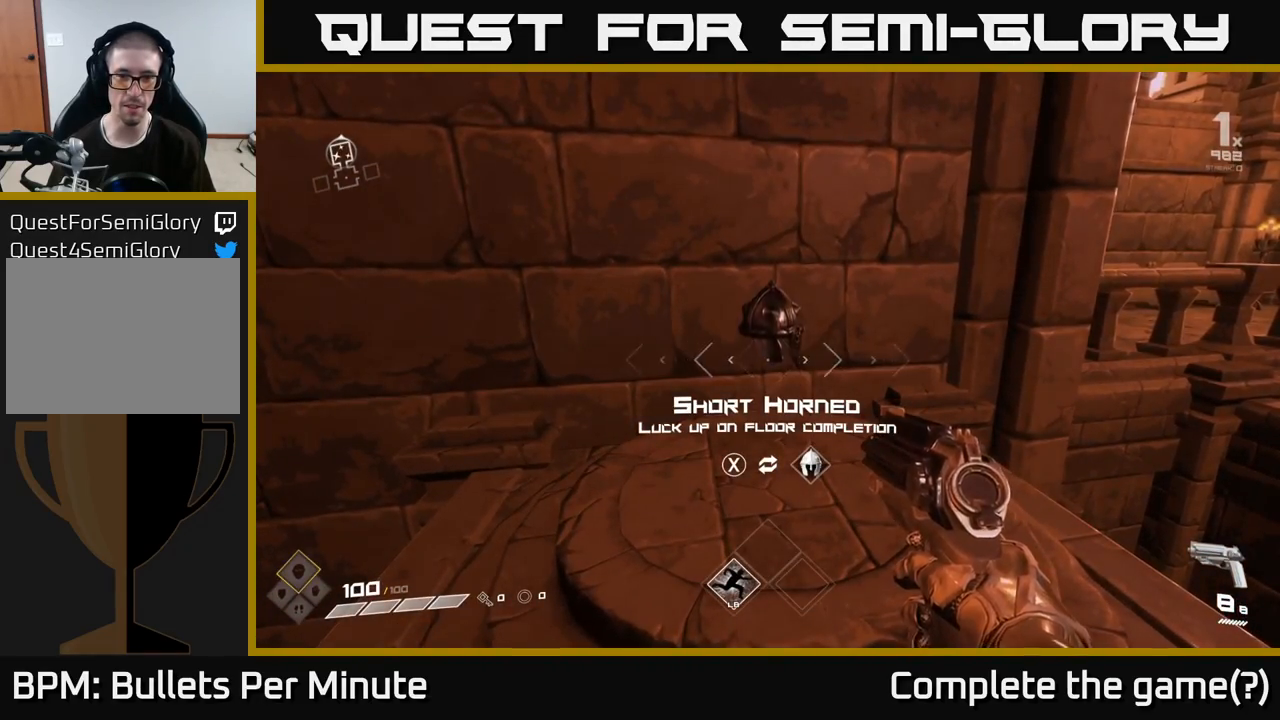
{"buttons": [], "left_stick": "center", "right_stick": "center", "events": []}
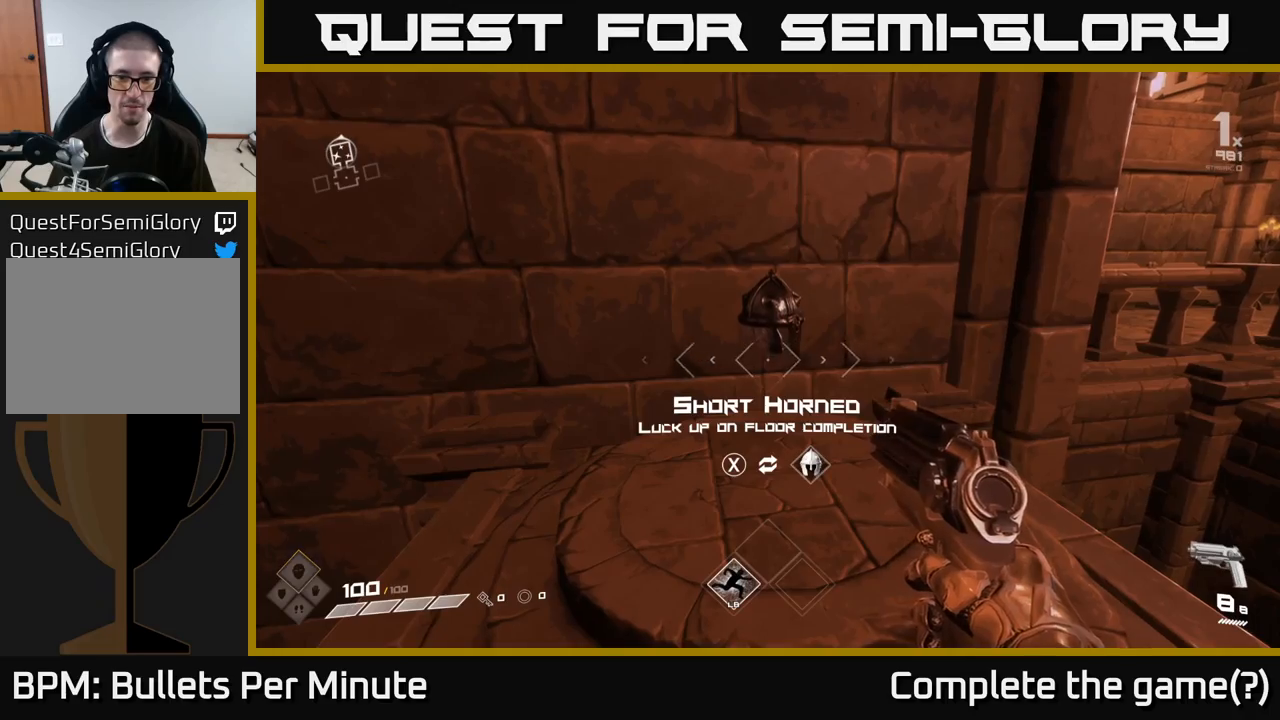
{"buttons": [], "left_stick": "right", "right_stick": "right", "events": [[283, "right_stick", "right"], [483, "left_stick", "right"]]}
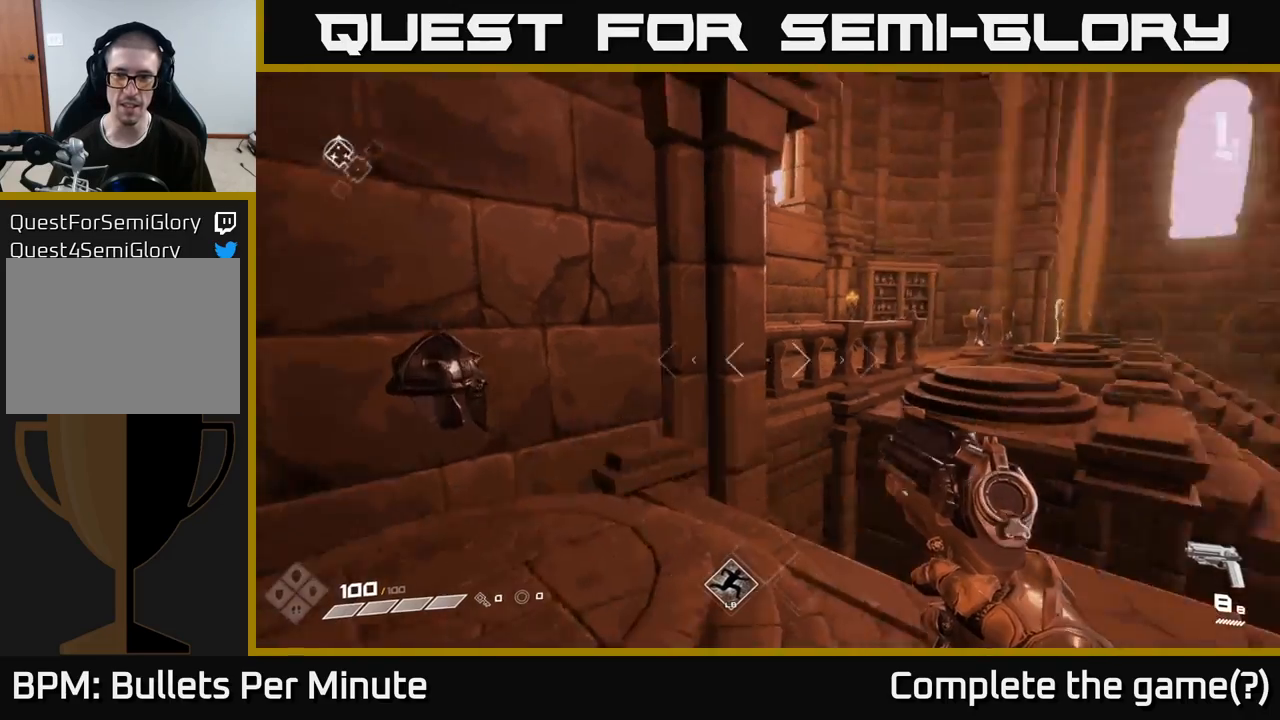
{"buttons": [], "left_stick": "center", "right_stick": "center", "events": [[167, "right_stick", "center"], [183, "left_stick", "center"]]}
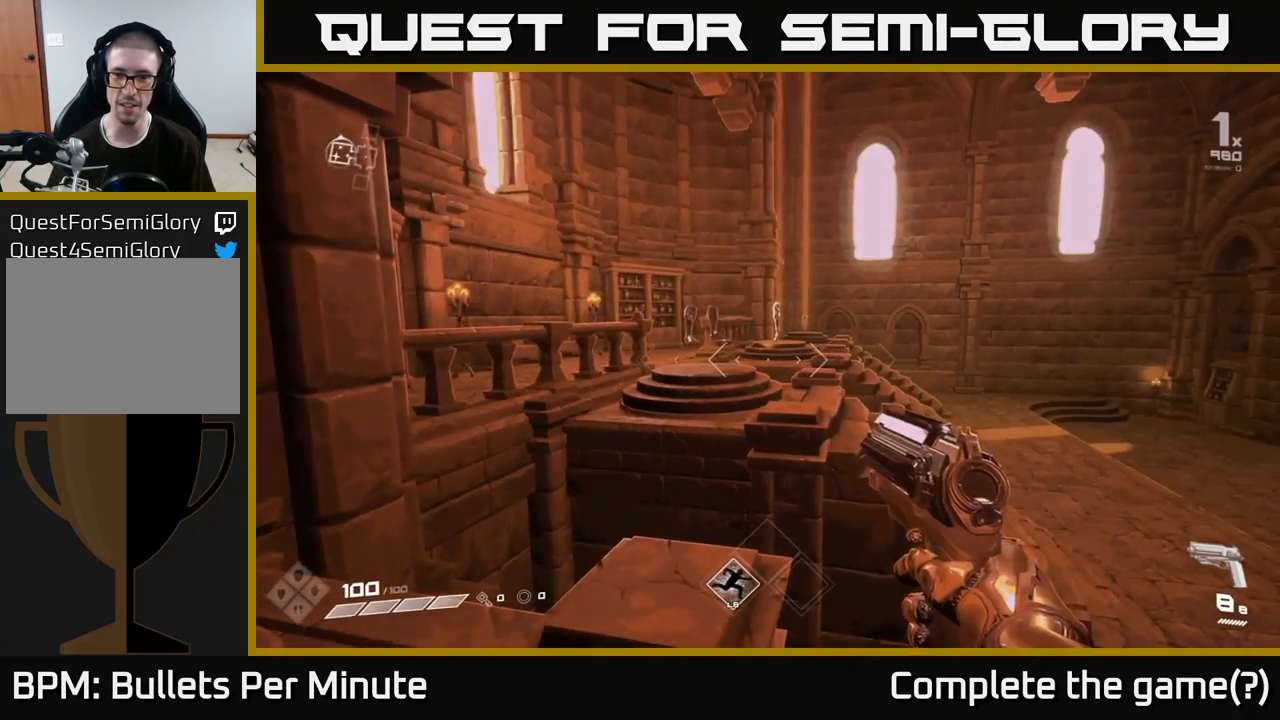
{"buttons": [], "left_stick": "center", "right_stick": "center", "events": [[50, "right_stick", "right"], [333, "right_stick", "center"]]}
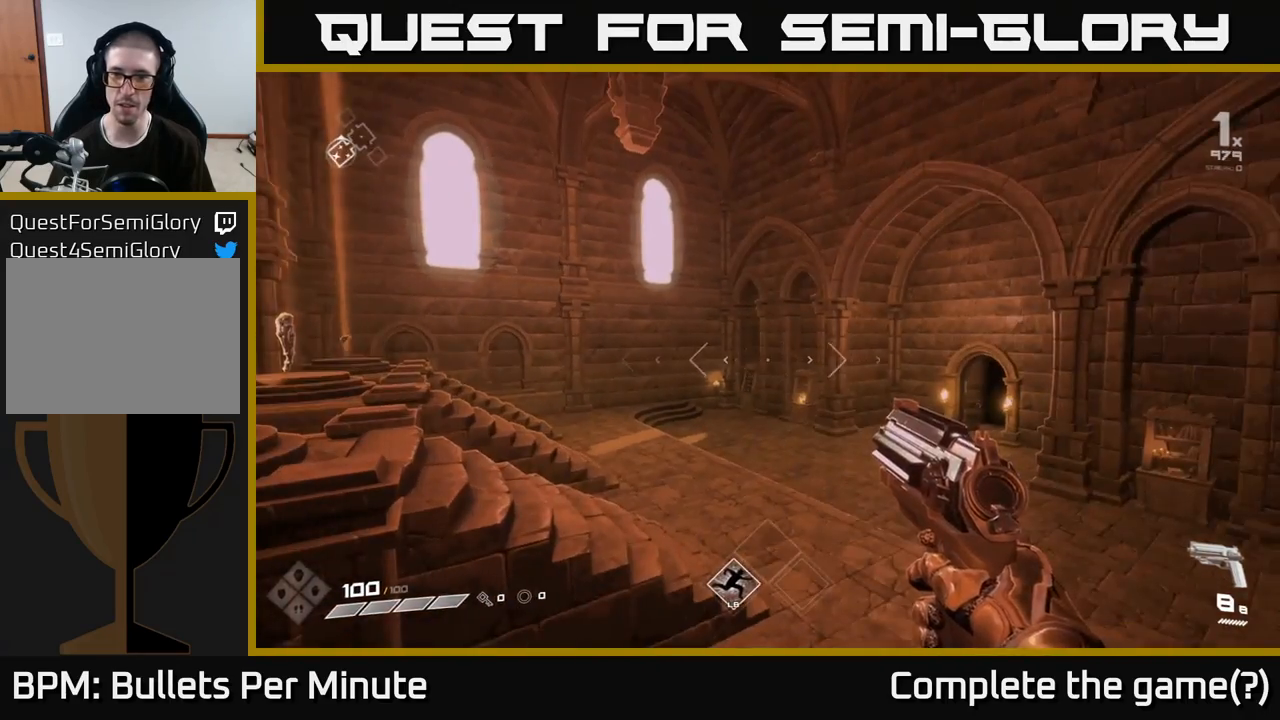
{"buttons": [], "left_stick": "left", "right_stick": "left", "events": [[167, "right_stick", "left"], [450, "left_stick", "left"]]}
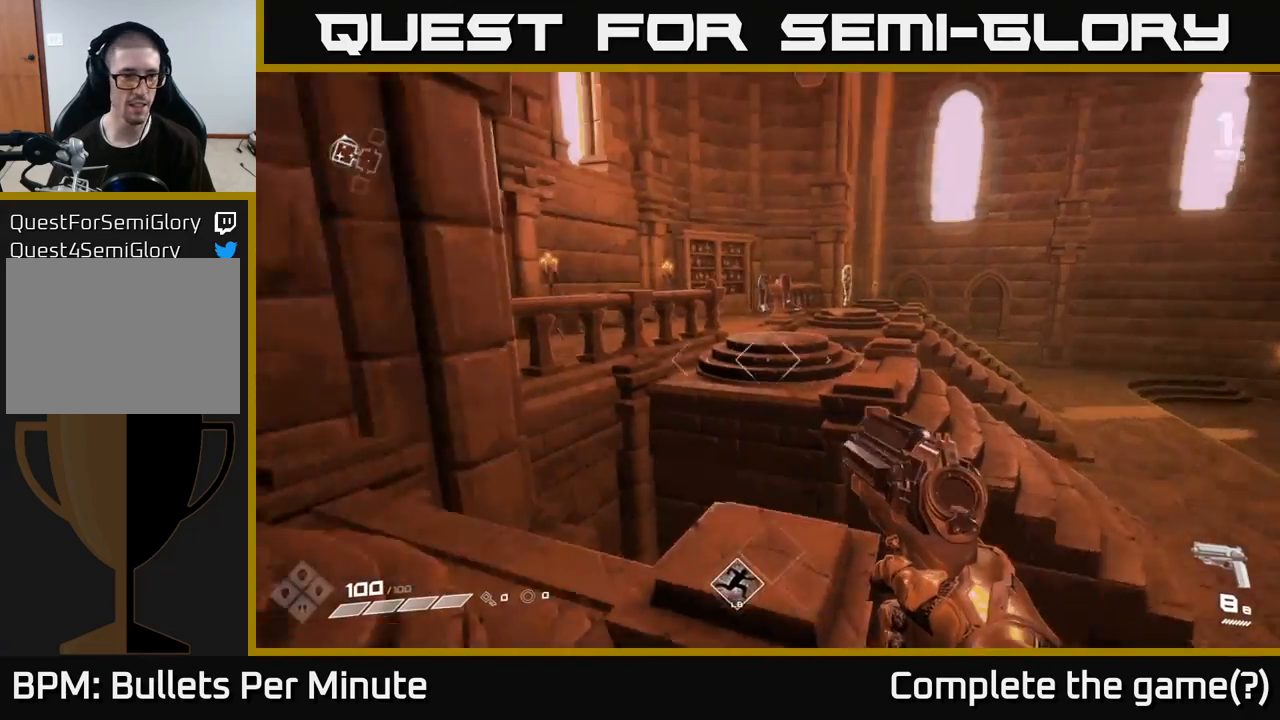
{"buttons": [], "left_stick": "center", "right_stick": "left", "events": [[100, "left_stick", "center"], [217, "right_stick", "center"], [417, "right_stick", "left"]]}
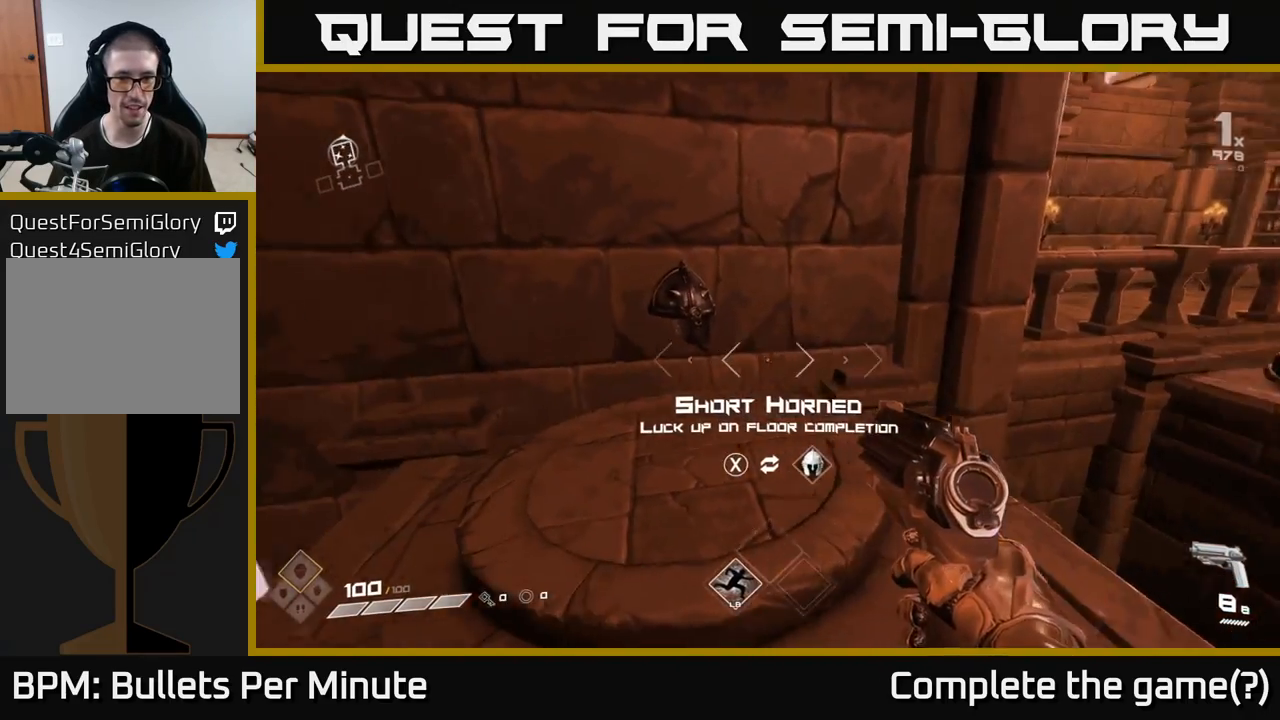
{"buttons": [], "left_stick": "center", "right_stick": "center", "events": [[50, "right_stick", "center"], [183, "left_stick", "up"], [300, "left_stick", "center"], [400, "X", "down"], [483, "X", "up"]]}
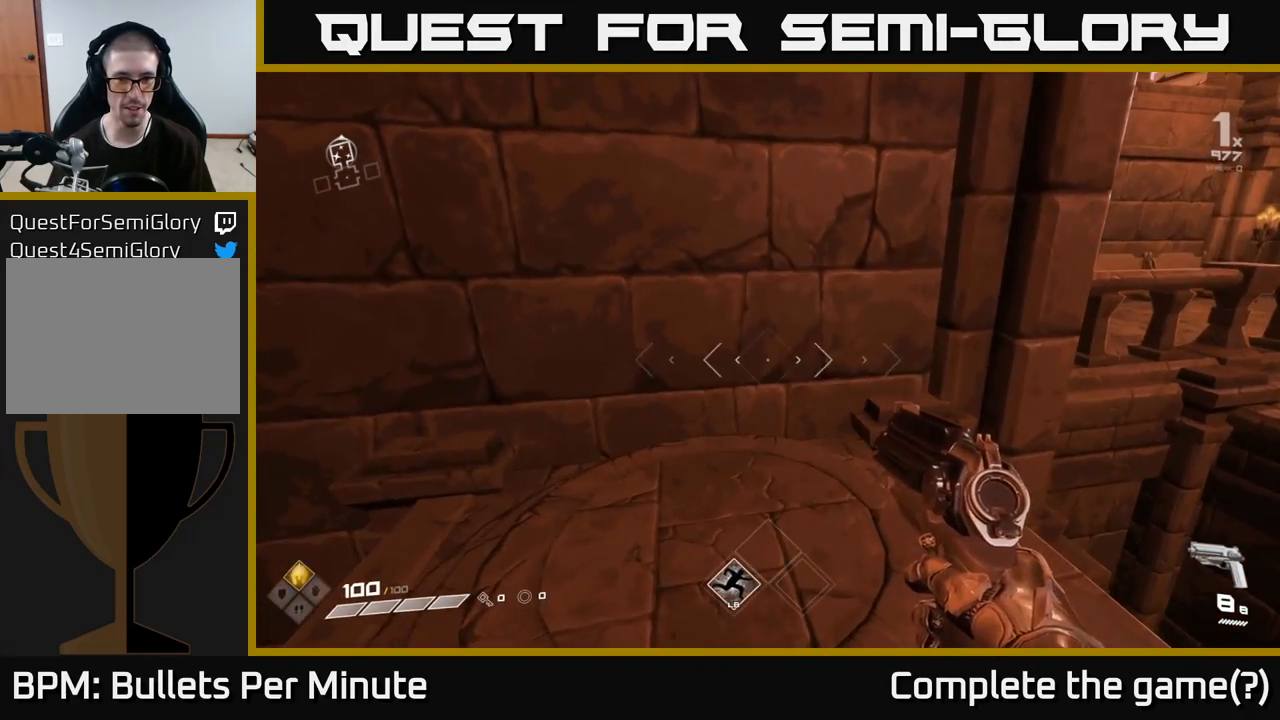
{"buttons": [], "left_stick": "right", "right_stick": "right", "events": [[217, "left_stick", "down"], [233, "right_stick", "right"], [433, "left_stick", "right"]]}
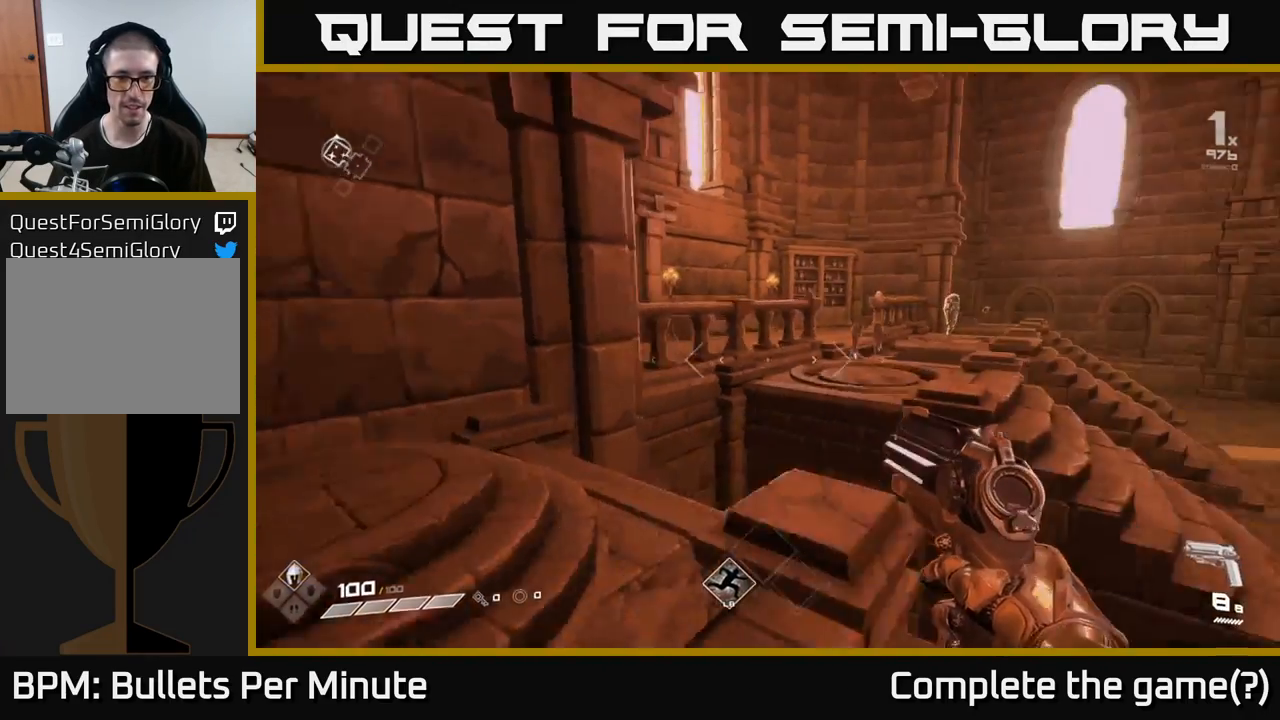
{"buttons": [], "left_stick": "up-right", "right_stick": "center", "events": [[50, "left_stick", "up-right"], [50, "right_stick", "center"], [217, "A", "down"], [300, "A", "up"], [450, "A", "down"], [500, "A", "up"]]}
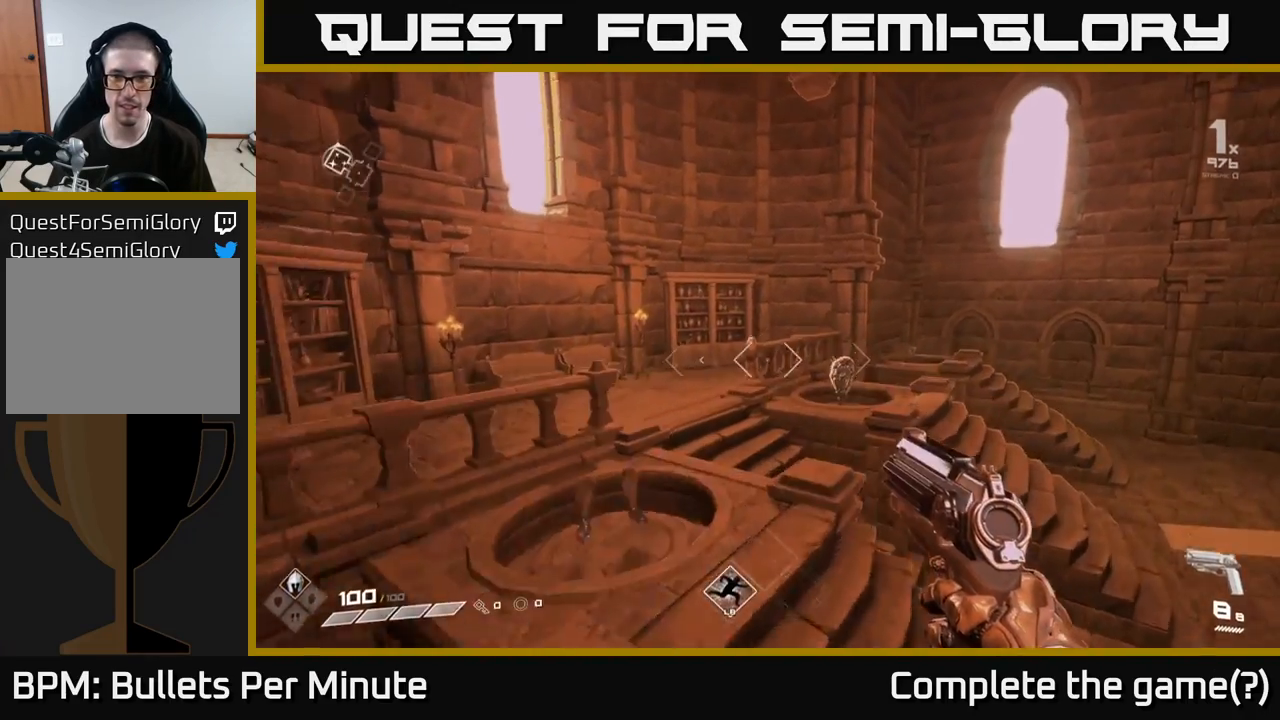
{"buttons": [], "left_stick": "down-left", "right_stick": "center", "events": [[200, "left_stick", "down-left"], [200, "right_stick", "left"], [500, "right_stick", "center"]]}
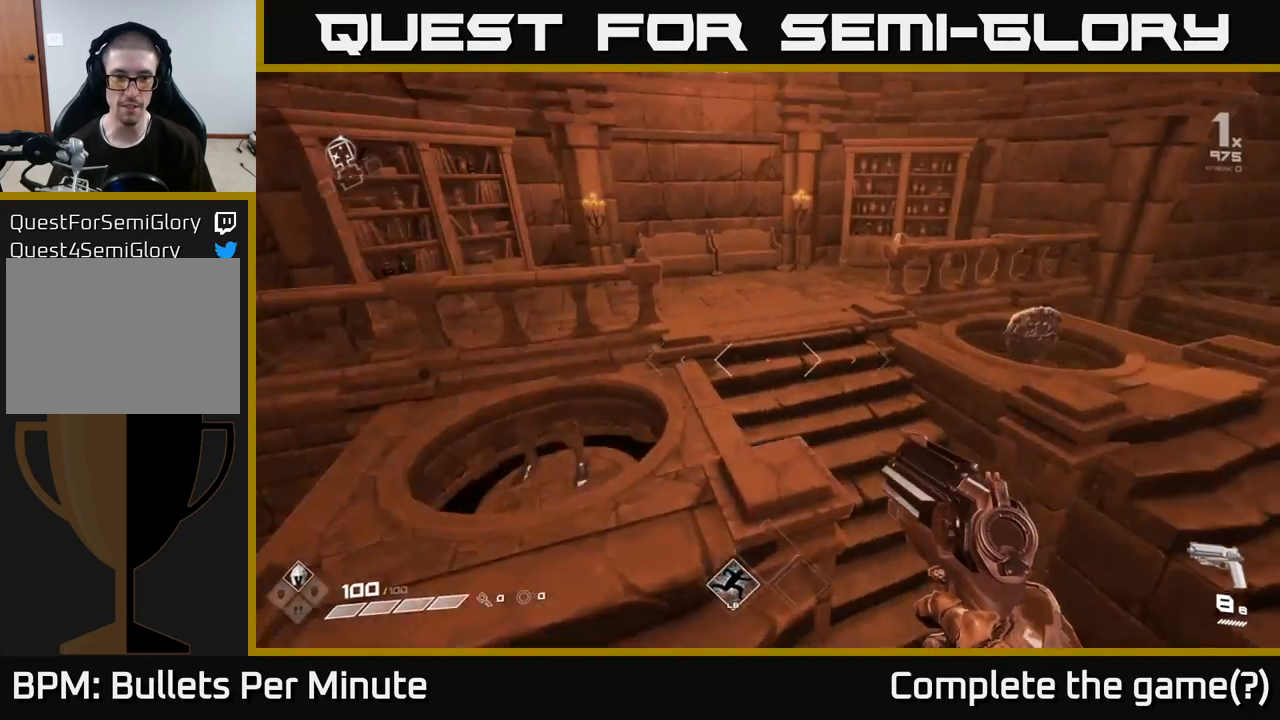
{"buttons": [], "left_stick": "center", "right_stick": "center", "events": [[33, "left_stick", "up-left"], [417, "left_stick", "center"]]}
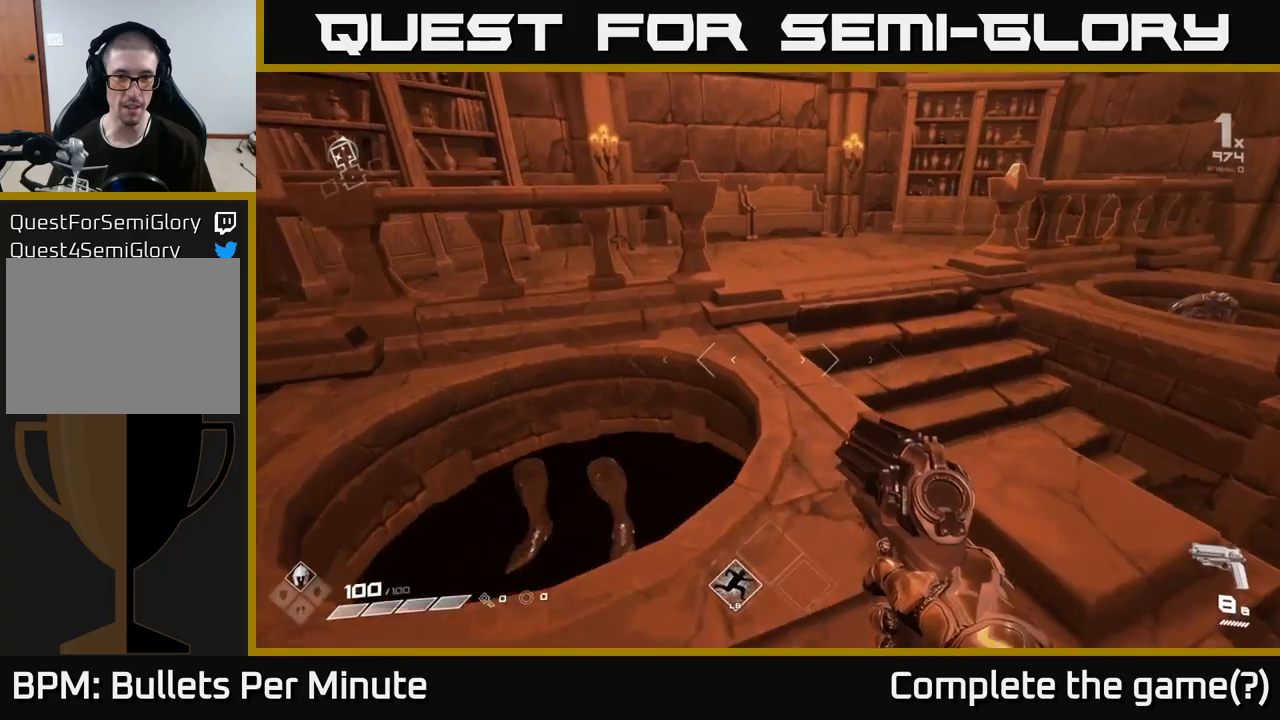
{"buttons": [], "left_stick": "up-left", "right_stick": "center", "events": [[100, "right_stick", "down-left"], [233, "right_stick", "center"], [483, "left_stick", "up-left"]]}
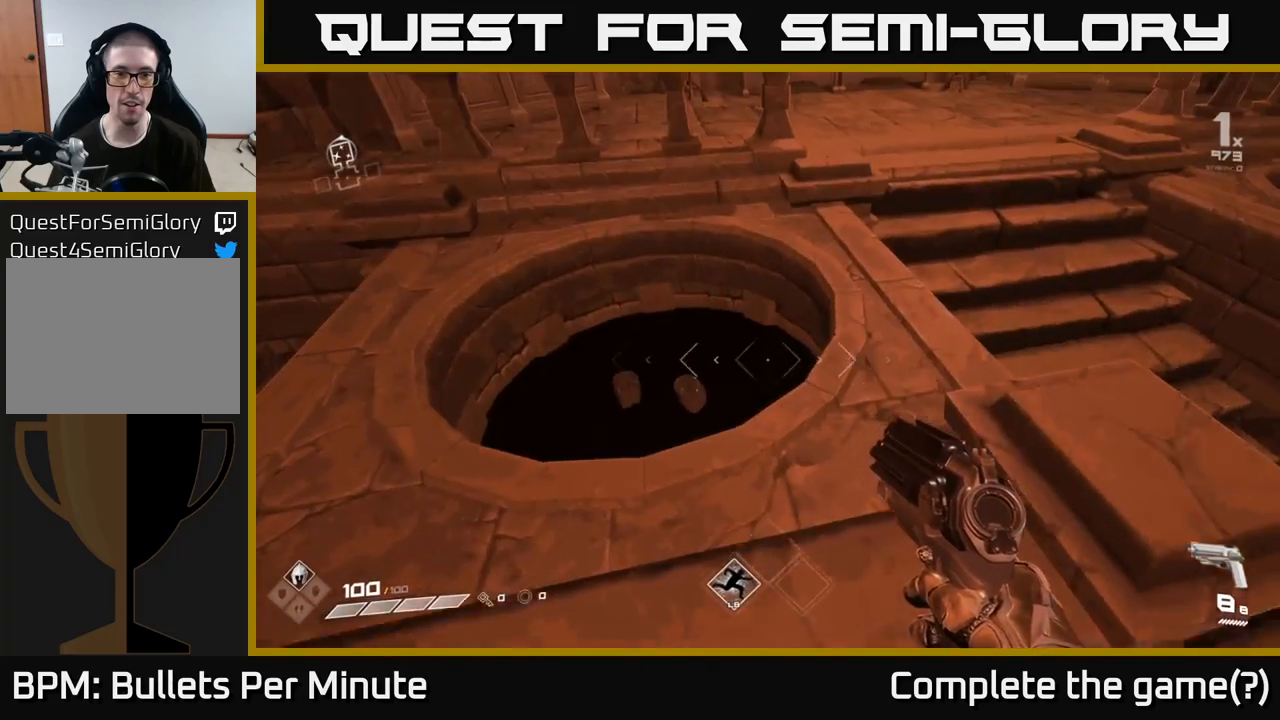
{"buttons": [], "left_stick": "up-left", "right_stick": "center", "events": [[67, "right_stick", "down"], [133, "left_stick", "center"], [217, "right_stick", "center"], [333, "X", "down"], [417, "left_stick", "up-left"], [433, "X", "up"]]}
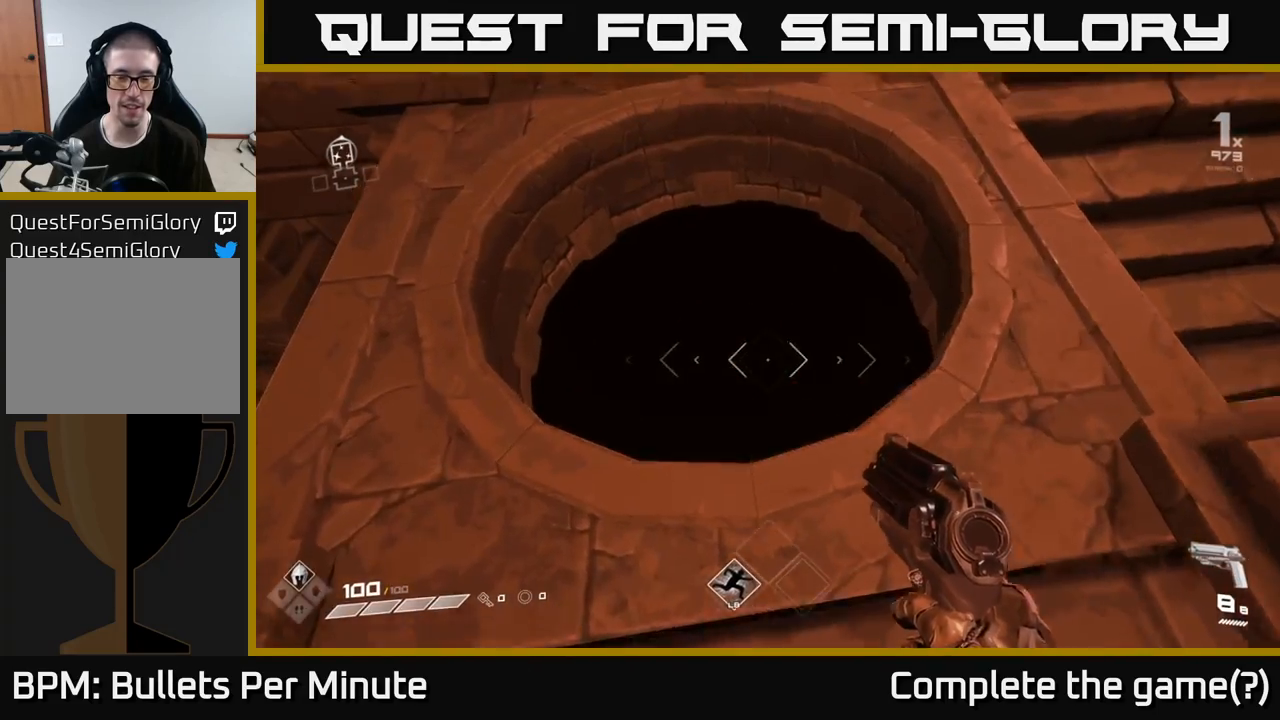
{"buttons": [], "left_stick": "center", "right_stick": "center", "events": [[50, "left_stick", "center"]]}
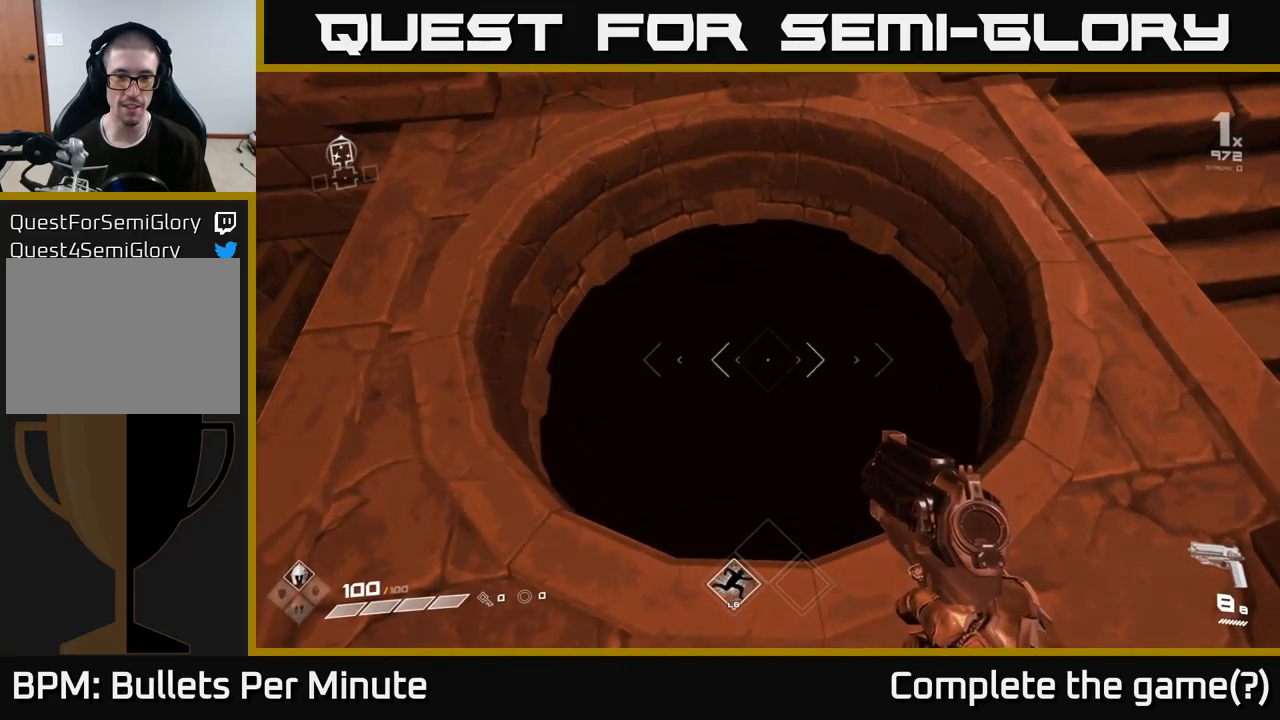
{"buttons": [], "left_stick": "center", "right_stick": "center", "events": []}
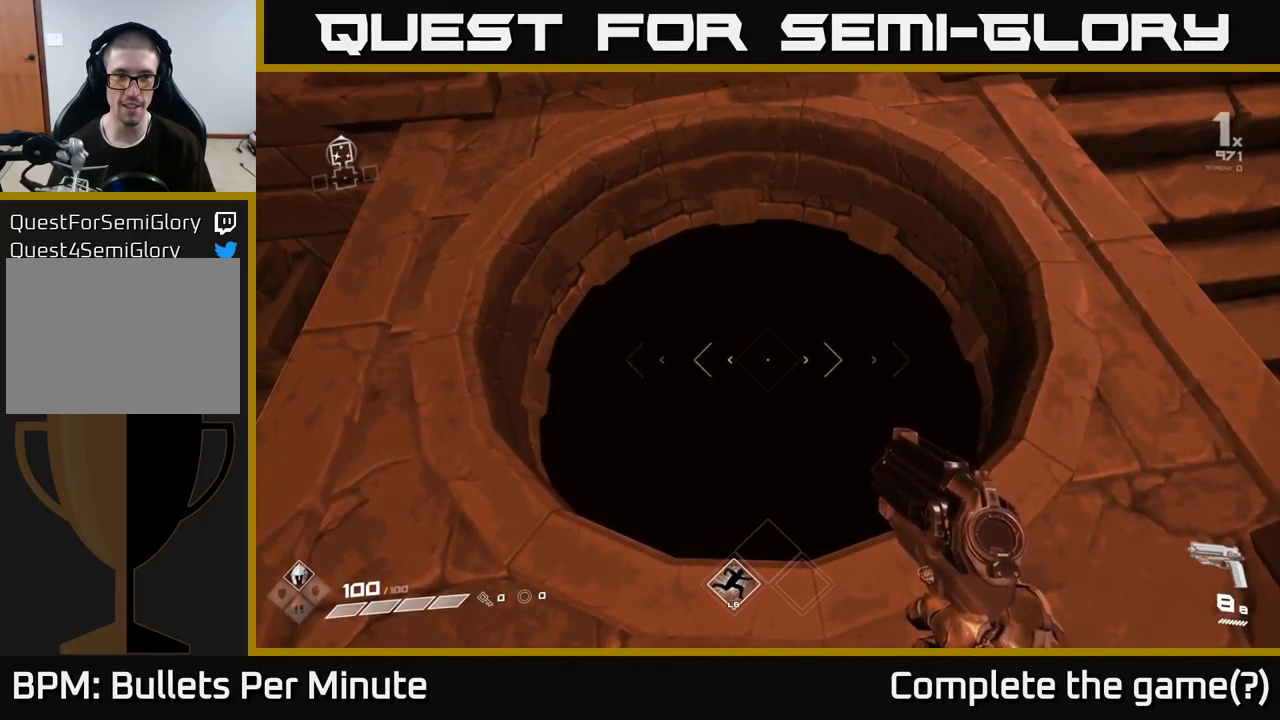
{"buttons": [], "left_stick": "center", "right_stick": "center", "events": [[83, "left_stick", "down"], [83, "right_stick", "up"], [267, "left_stick", "center"], [317, "right_stick", "center"]]}
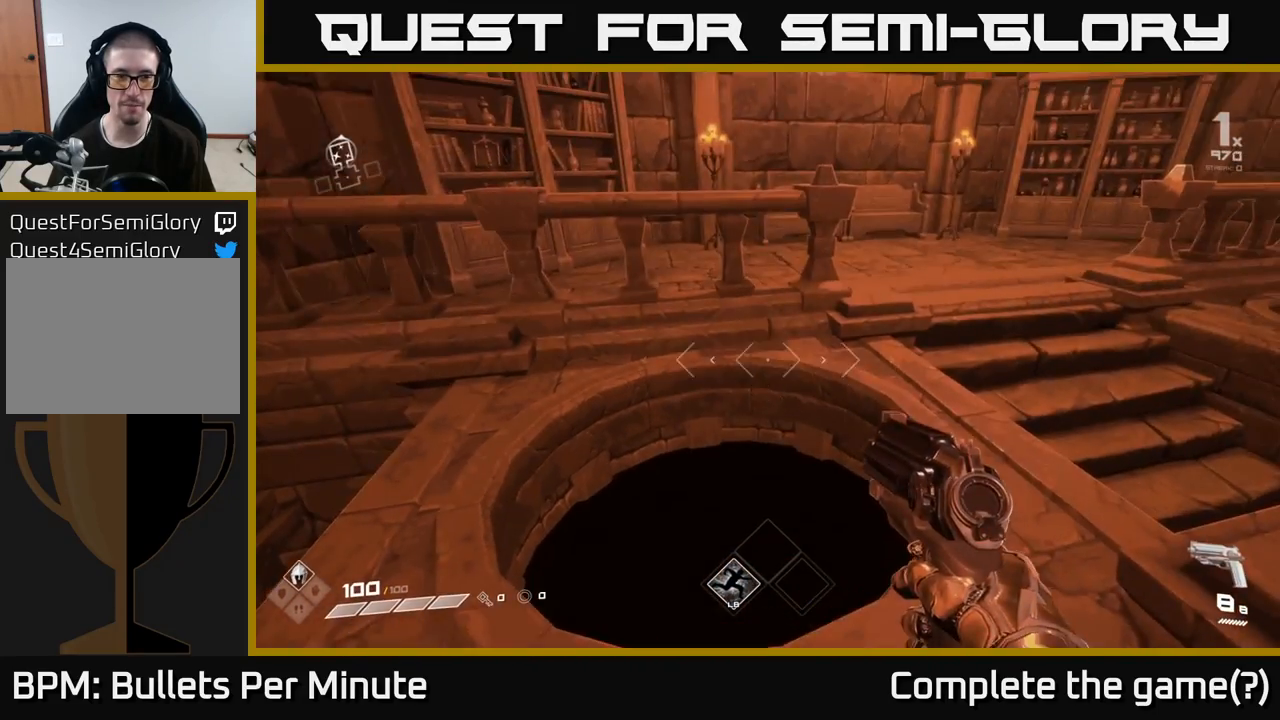
{"buttons": [], "left_stick": "center", "right_stick": "right", "events": [[333, "right_stick", "right"]]}
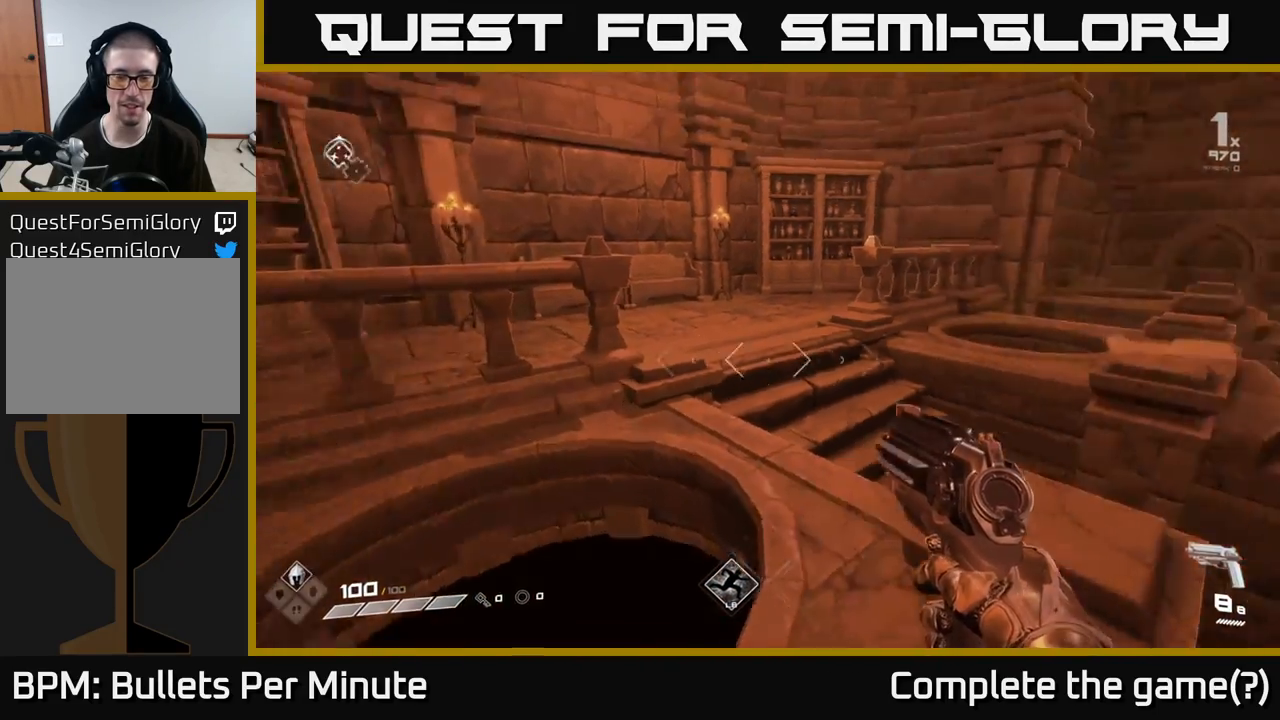
{"buttons": [], "left_stick": "center", "right_stick": "center", "events": [[300, "right_stick", "center"]]}
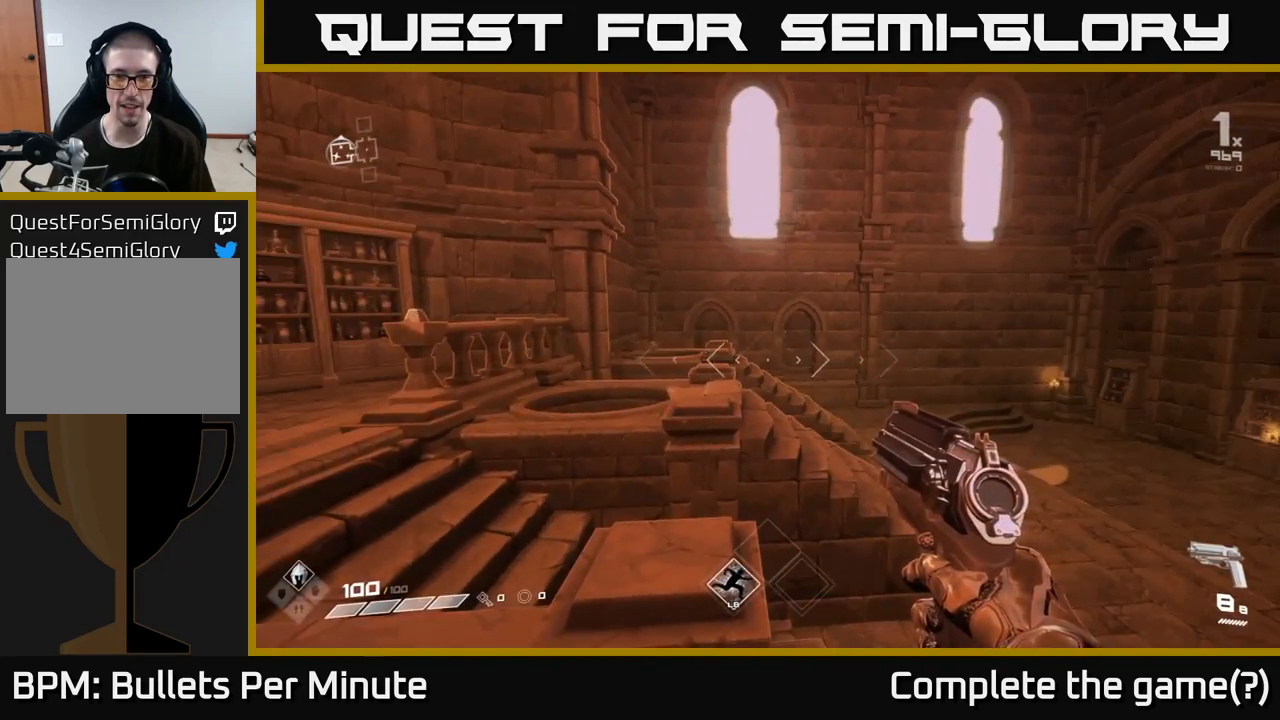
{"buttons": [], "left_stick": "up", "right_stick": "center", "events": [[83, "left_stick", "up-right"], [150, "right_stick", "right"], [383, "left_stick", "up"], [400, "L1", "down"], [417, "right_stick", "center"], [500, "L1", "up"]]}
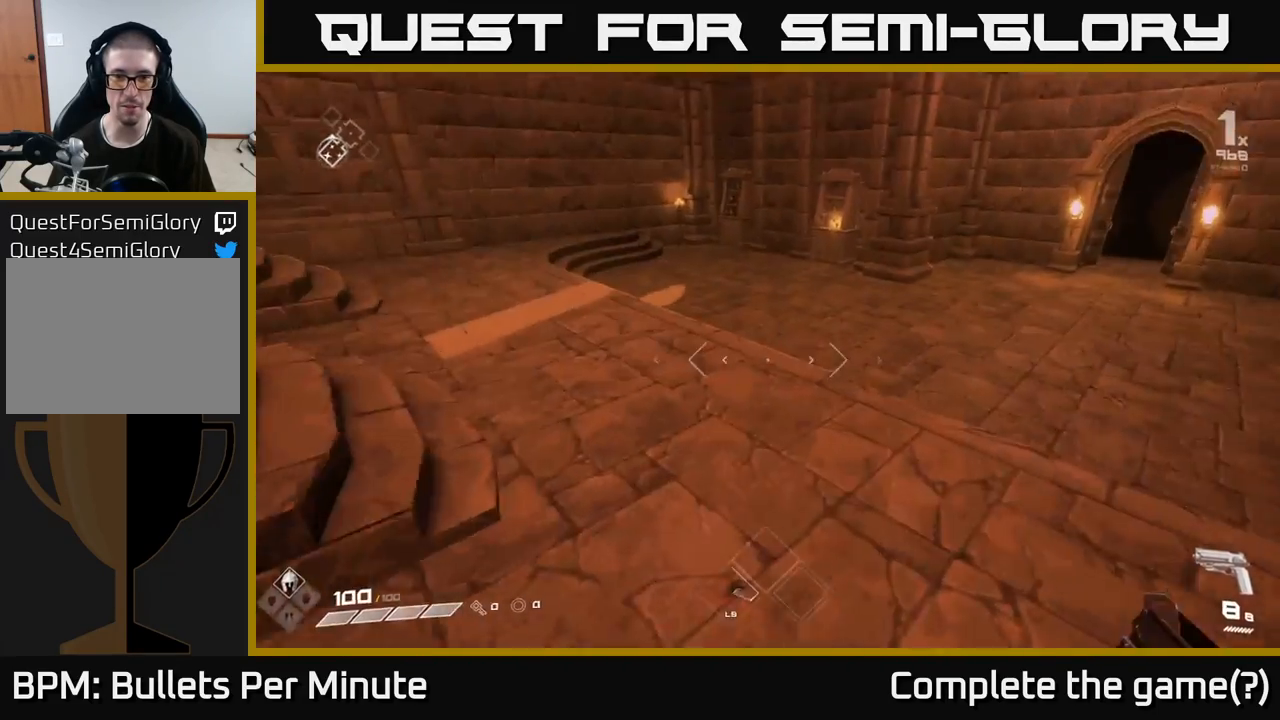
{"buttons": [], "left_stick": "up-right", "right_stick": "left", "events": [[367, "right_stick", "up-left"], [417, "right_stick", "left"], [450, "left_stick", "up-right"]]}
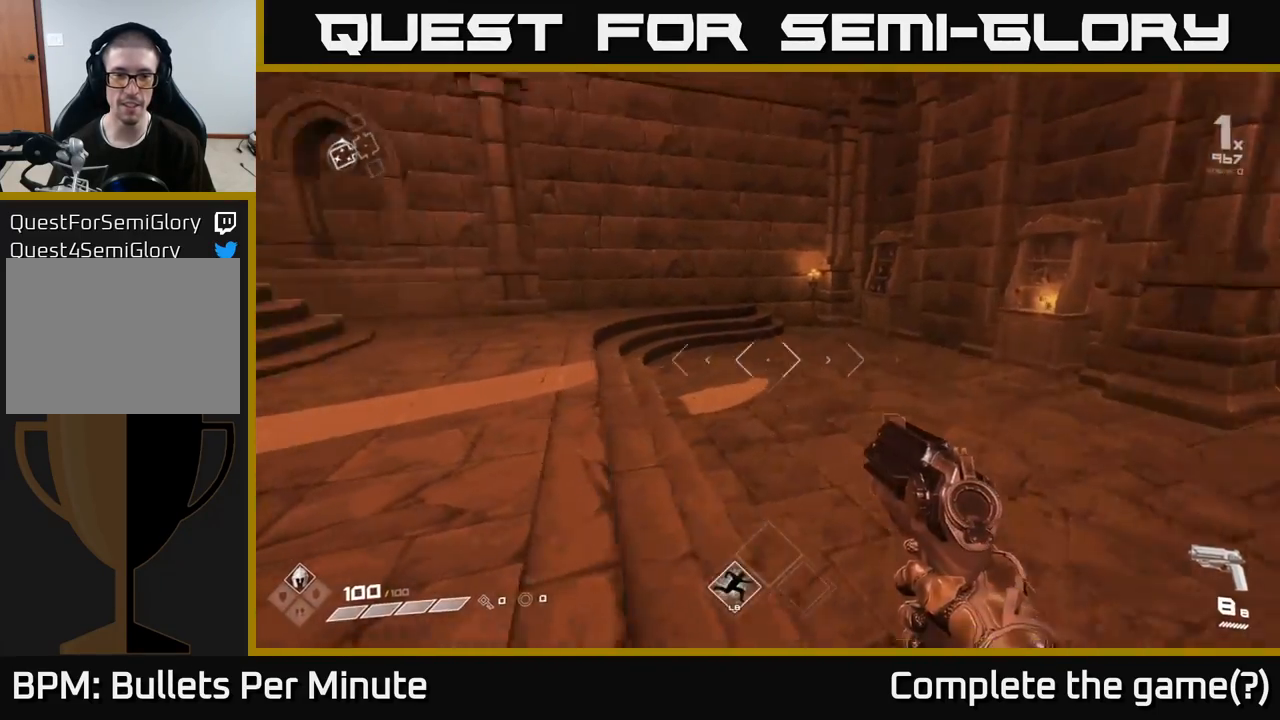
{"buttons": [], "left_stick": "up", "right_stick": "left", "events": [[33, "left_stick", "right"], [150, "left_stick", "center"], [200, "left_stick", "left"], [367, "left_stick", "up"]]}
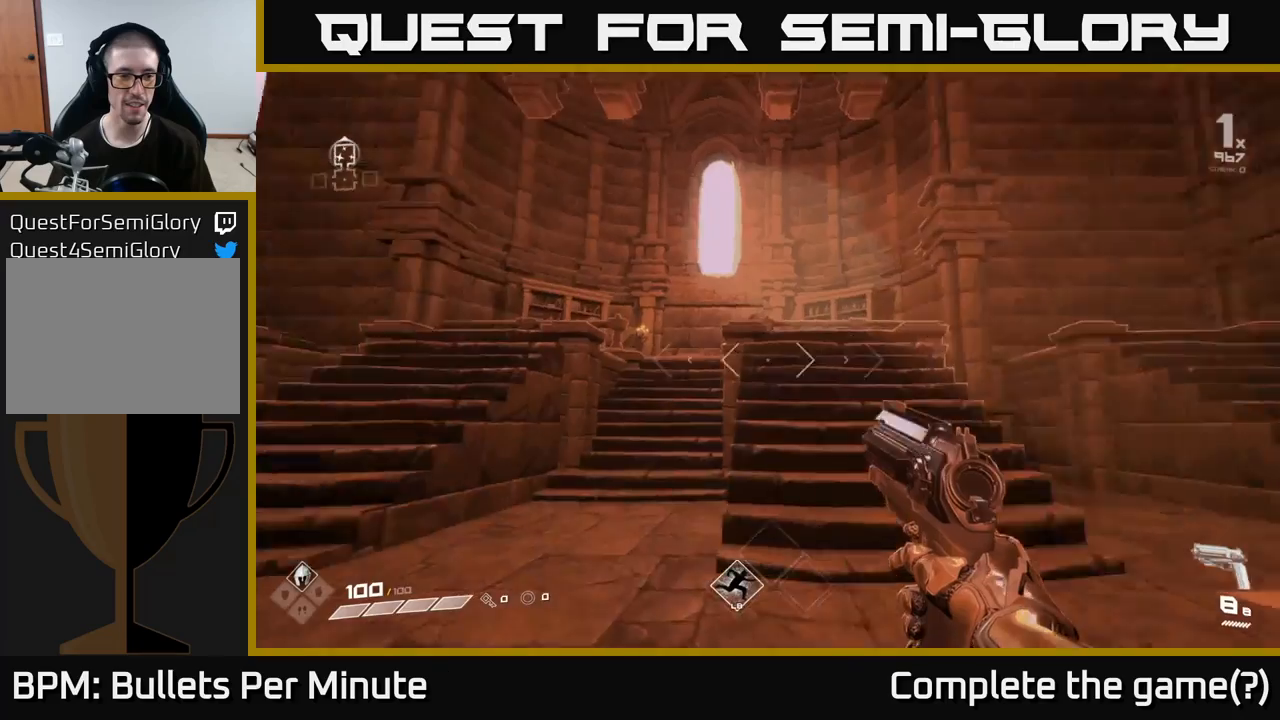
{"buttons": [], "left_stick": "center", "right_stick": "center", "events": [[117, "right_stick", "center"], [233, "left_stick", "center"]]}
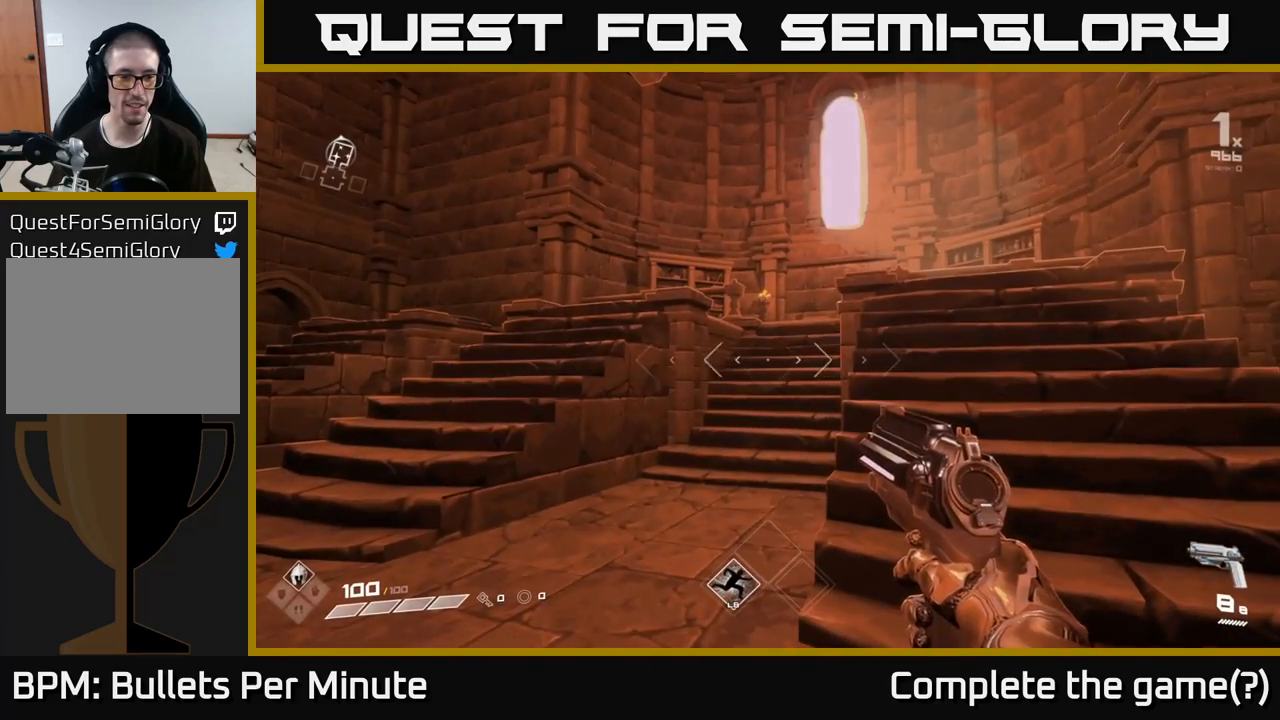
{"buttons": [], "left_stick": "center", "right_stick": "center", "events": [[17, "DPAD_UP", "down"], [217, "DPAD_UP", "up"]]}
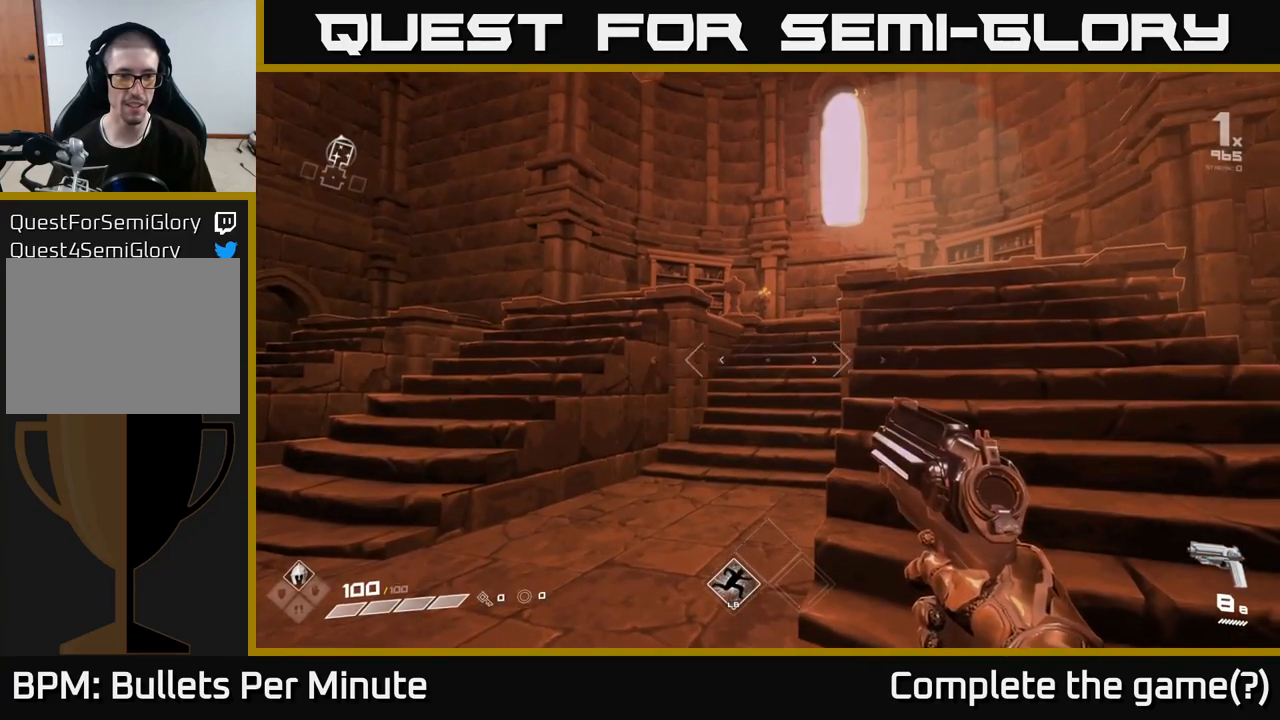
{"buttons": [], "left_stick": "center", "right_stick": "center", "events": []}
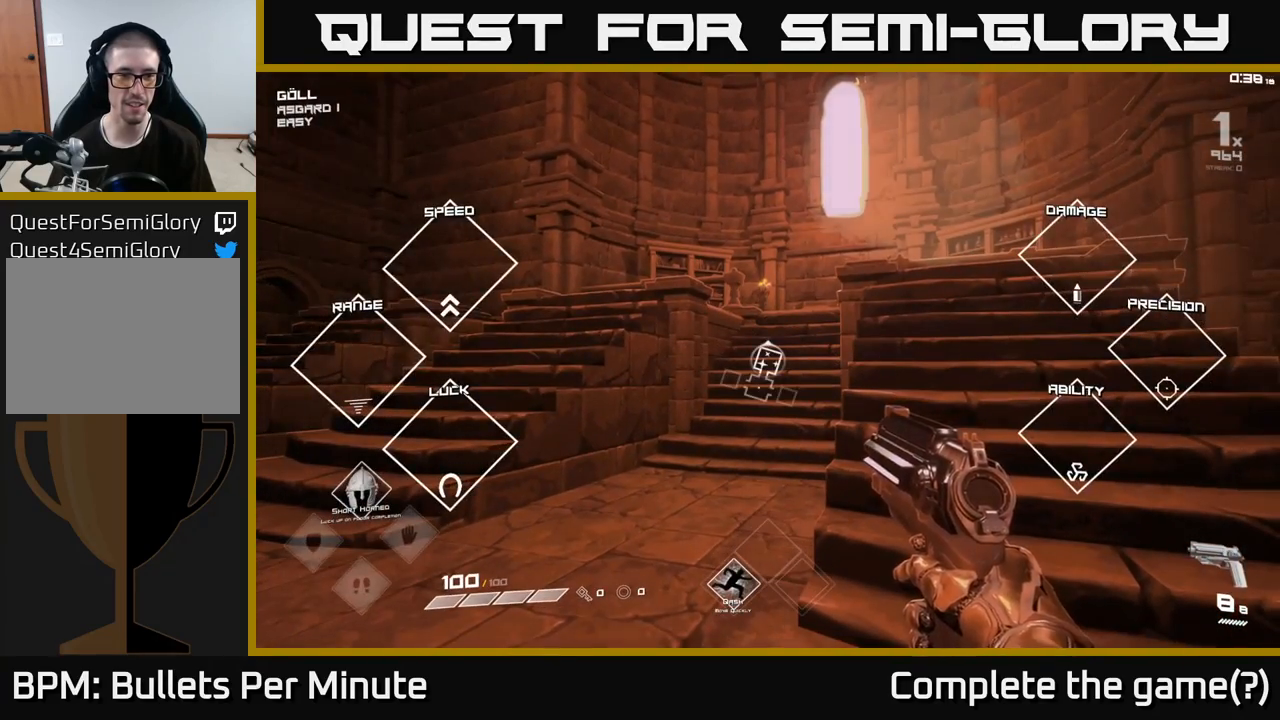
{"buttons": [], "left_stick": "center", "right_stick": "center", "events": []}
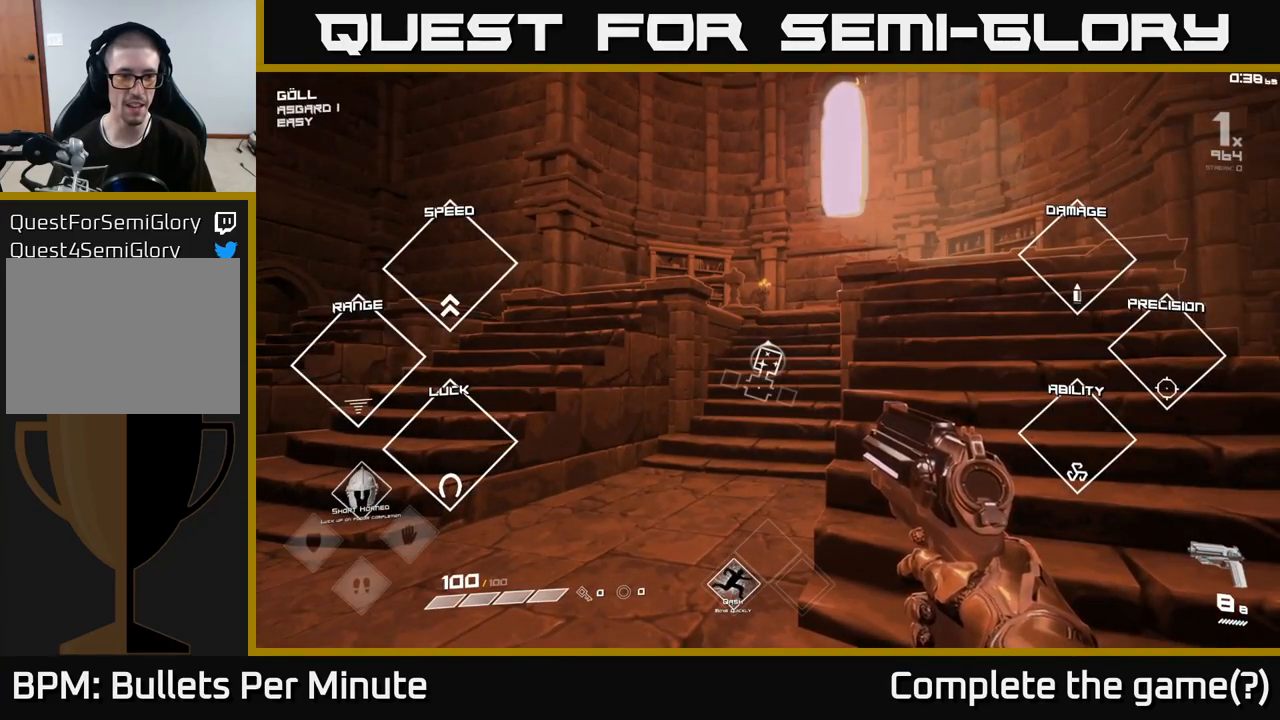
{"buttons": [], "left_stick": "center", "right_stick": "center", "events": []}
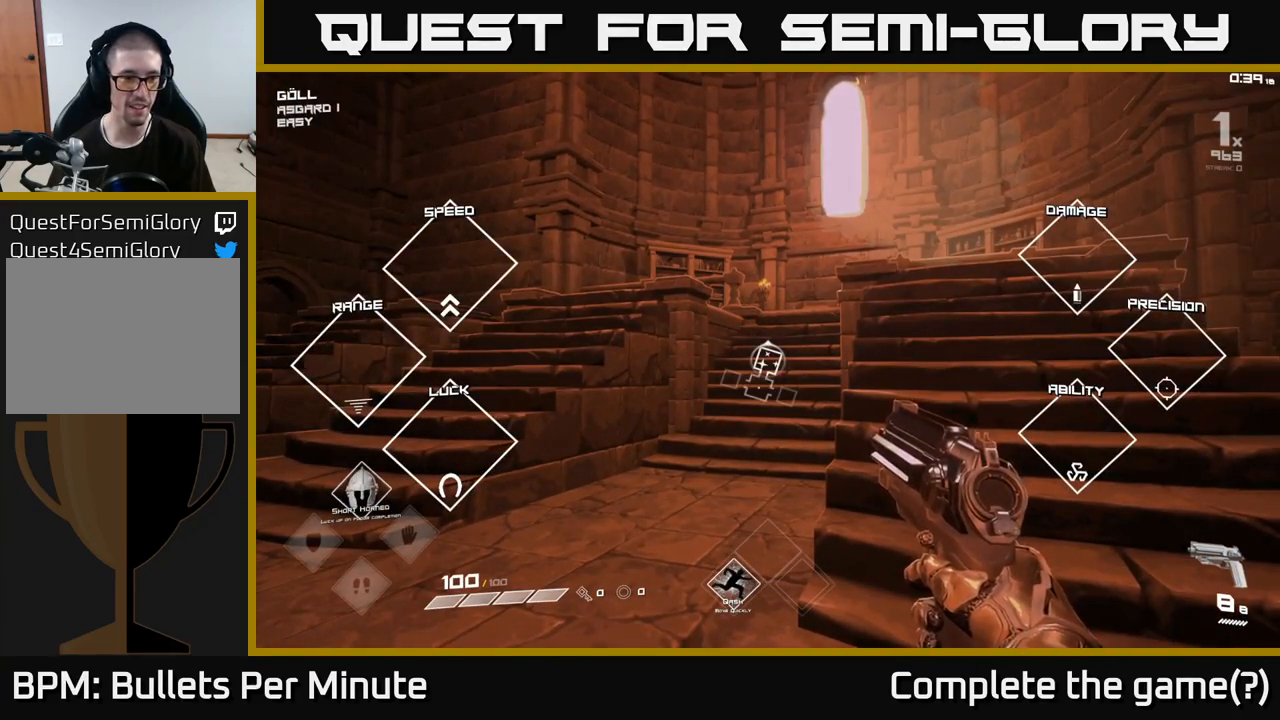
{"buttons": [], "left_stick": "center", "right_stick": "center", "events": []}
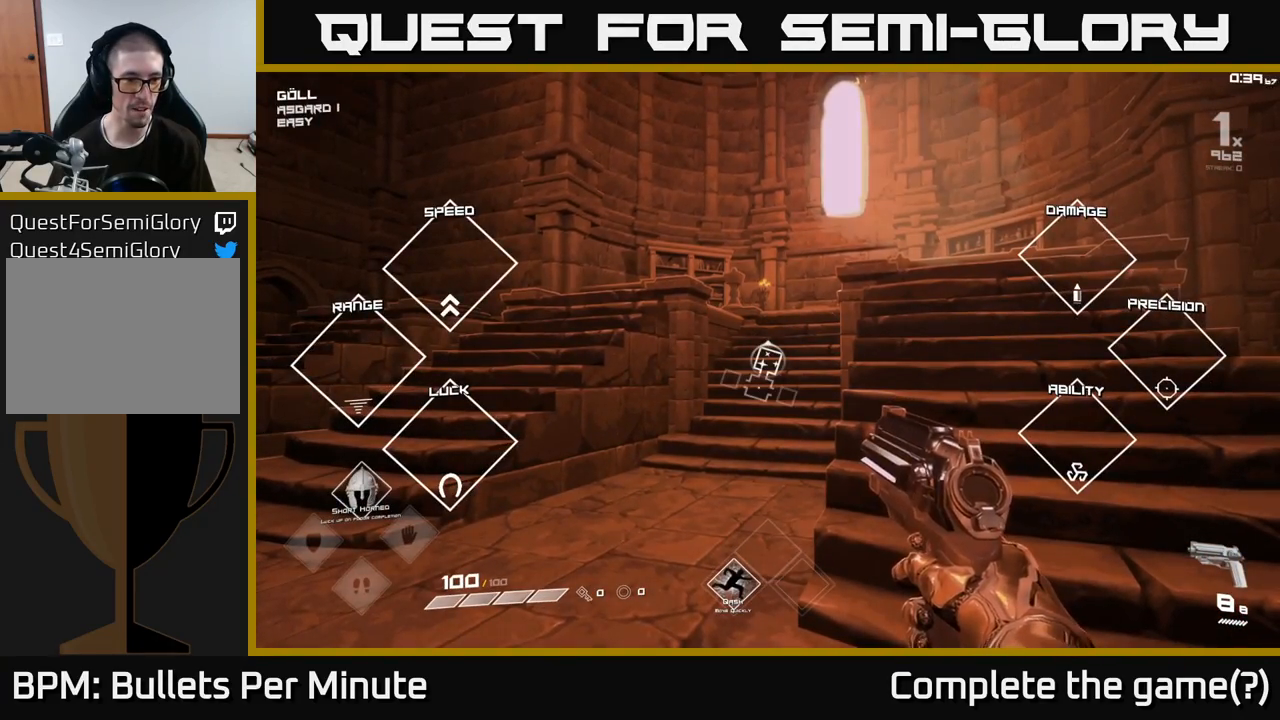
{"buttons": [], "left_stick": "center", "right_stick": "right", "events": [[450, "right_stick", "right"]]}
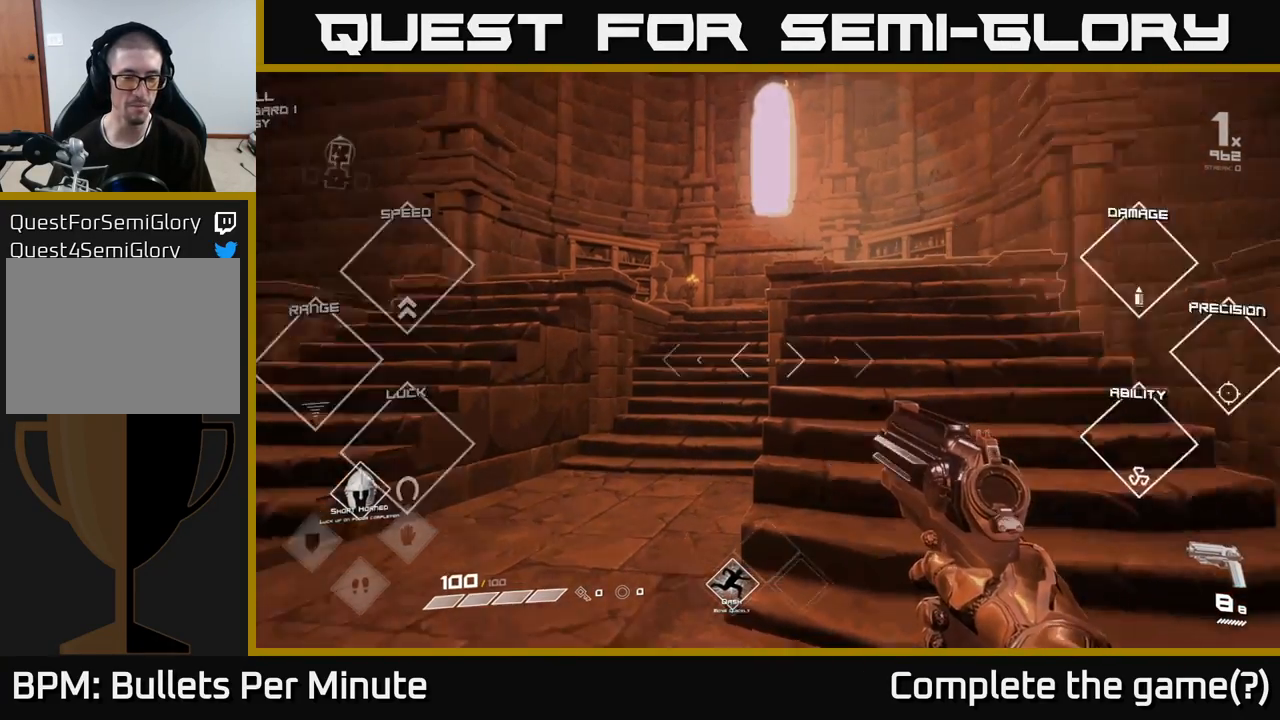
{"buttons": [], "left_stick": "center", "right_stick": "right", "events": []}